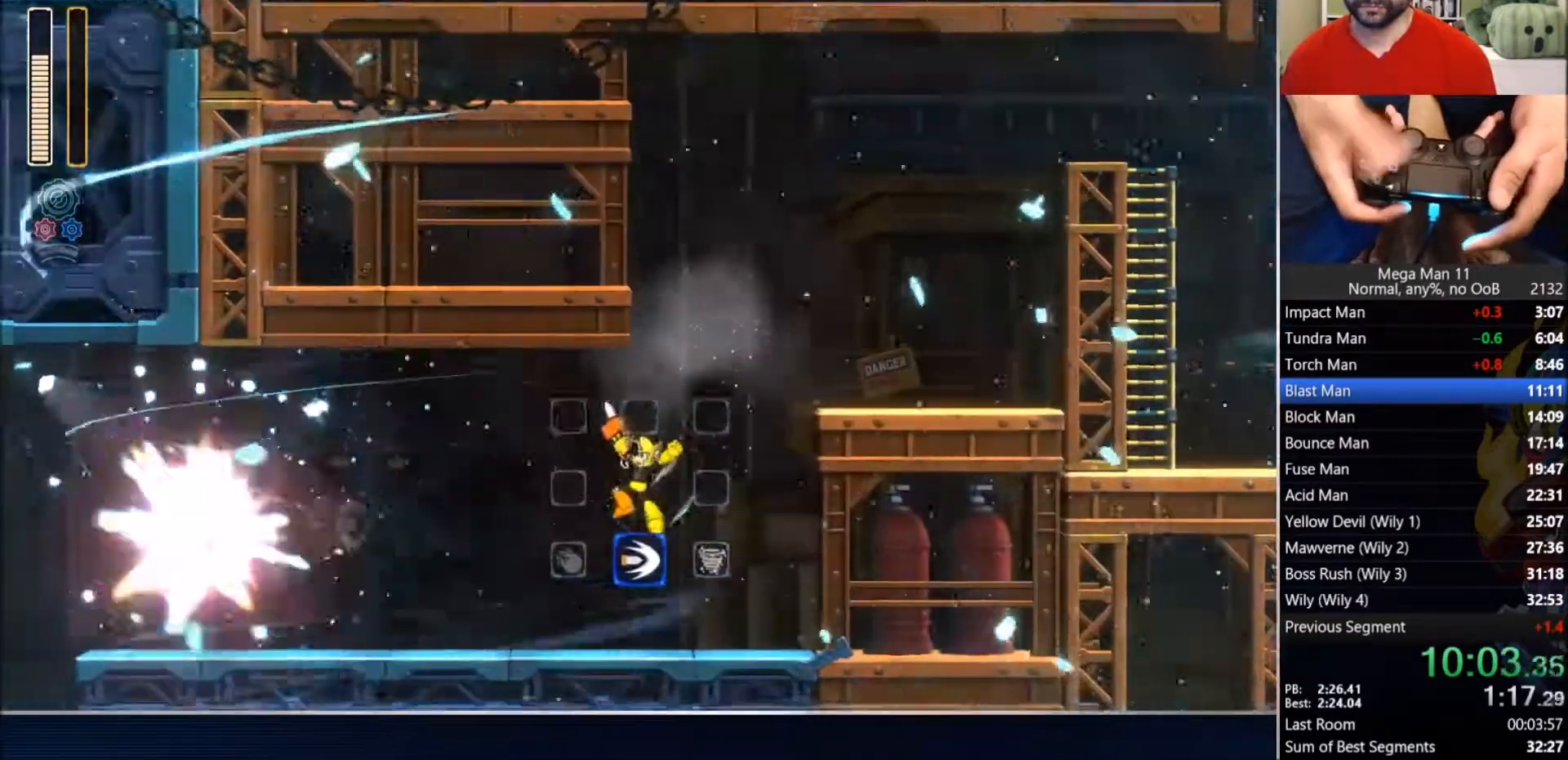
Gameplay with a controller (PlayStation layout); each line is a JSON object with the inputs held at the frame after it. "events" lists button and stick changes between this image and that frame as [ms after this image, input, new state], when the widget could be followed in between.
{"buttons": ["DPAD_LEFT"], "left_stick": "center", "right_stick": "center", "events": [[117, "CIRCLE", "down"], [433, "CIRCLE", "up"]]}
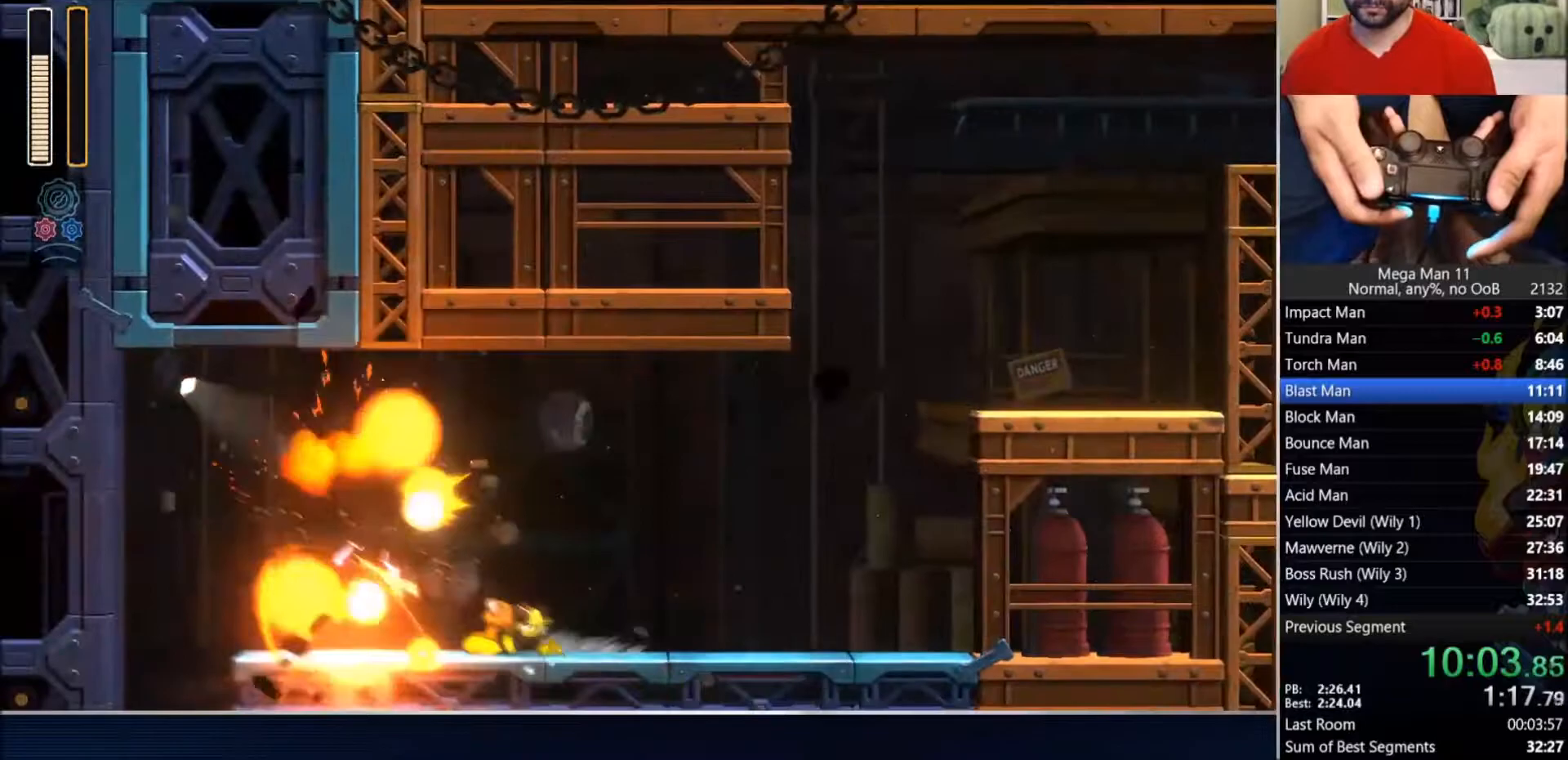
{"buttons": ["CIRCLE", "L1", "DPAD_LEFT"], "left_stick": "center", "right_stick": "center", "events": [[17, "CIRCLE", "down"], [317, "CIRCLE", "up"], [383, "CIRCLE", "down"], [500, "L1", "down"]]}
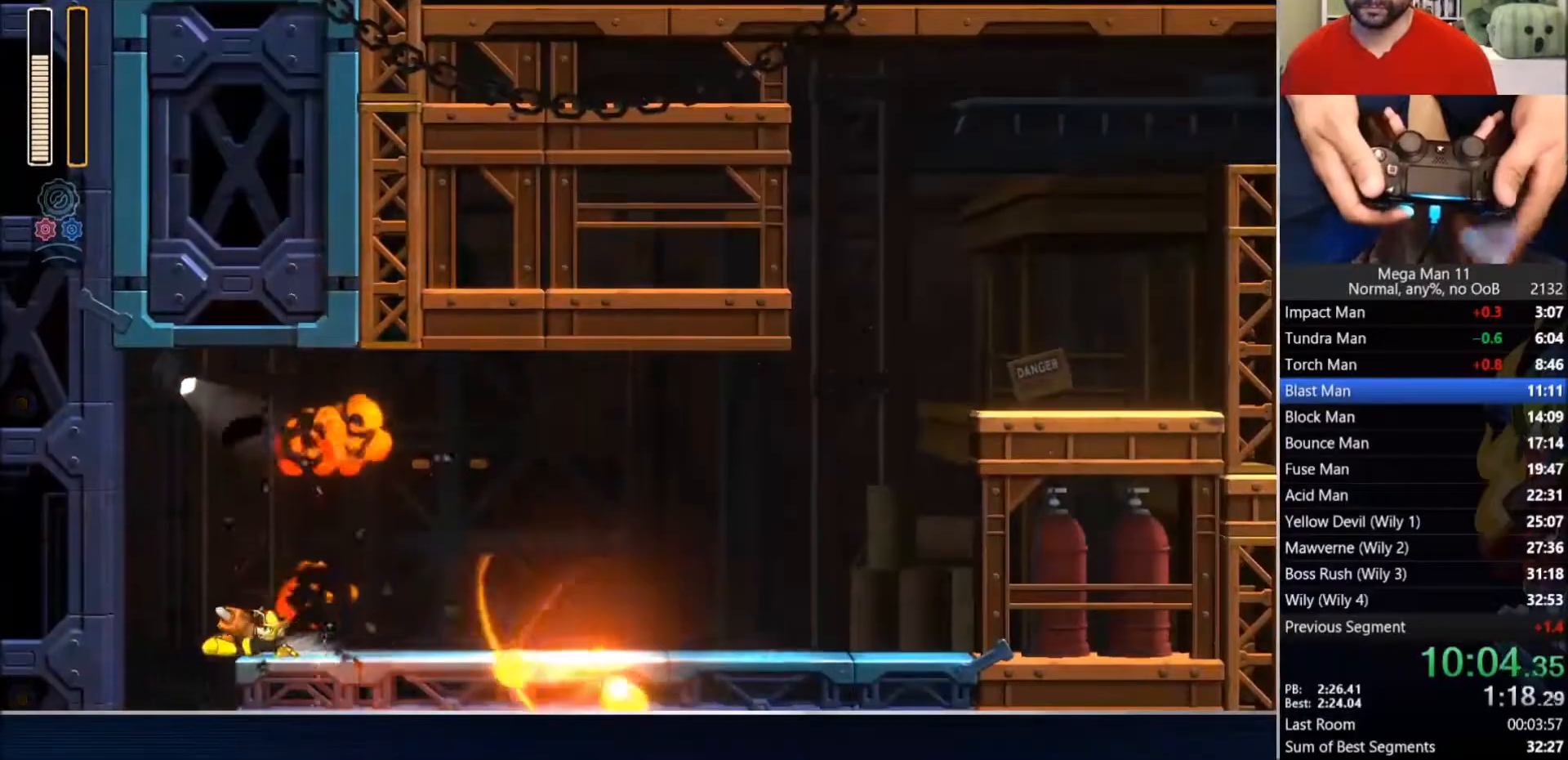
{"buttons": ["TRIANGLE"], "left_stick": "center", "right_stick": "down-left", "events": [[133, "CIRCLE", "up"], [133, "L1", "up"], [150, "DPAD_LEFT", "up"], [150, "DPAD_RIGHT", "down"], [200, "right_stick", "down-left"], [217, "DPAD_RIGHT", "up"], [483, "TRIANGLE", "down"]]}
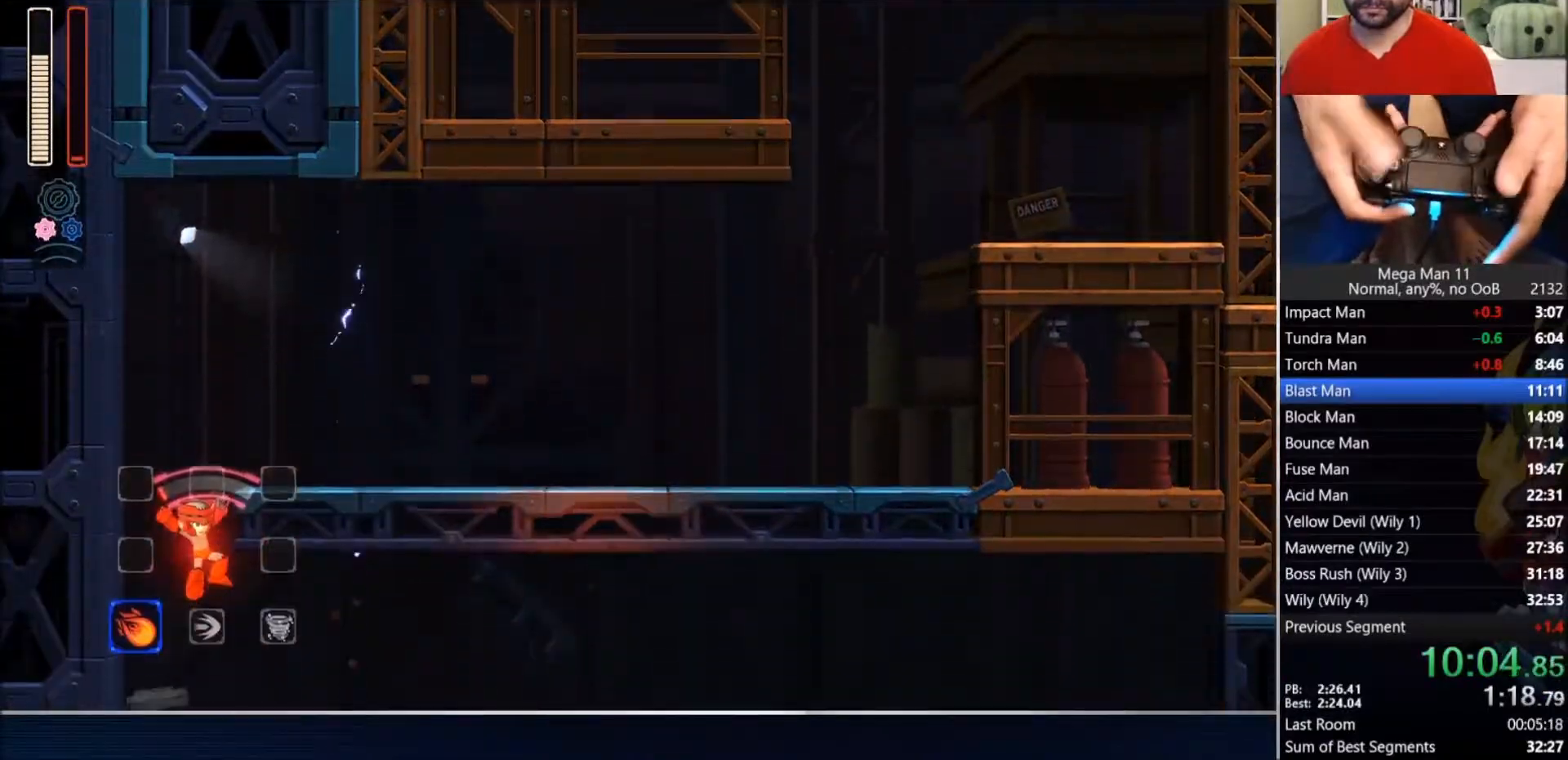
{"buttons": ["TRIANGLE"], "left_stick": "center", "right_stick": "down-left", "events": []}
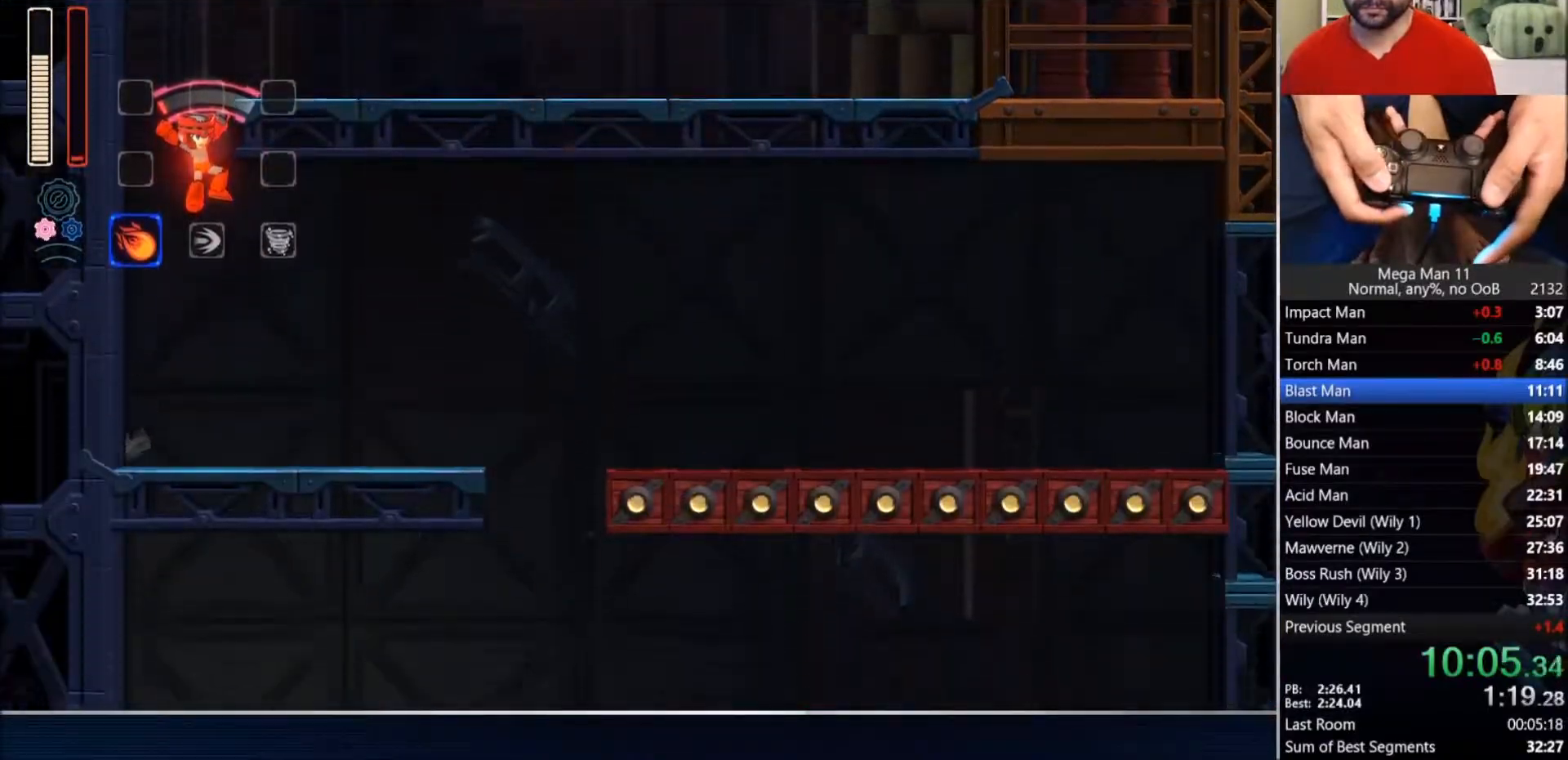
{"buttons": ["CIRCLE", "L1", "DPAD_RIGHT"], "left_stick": "center", "right_stick": "center", "events": [[317, "right_stick", "center"], [400, "TRIANGLE", "up"], [433, "DPAD_RIGHT", "down"], [483, "CIRCLE", "down"], [483, "L1", "down"]]}
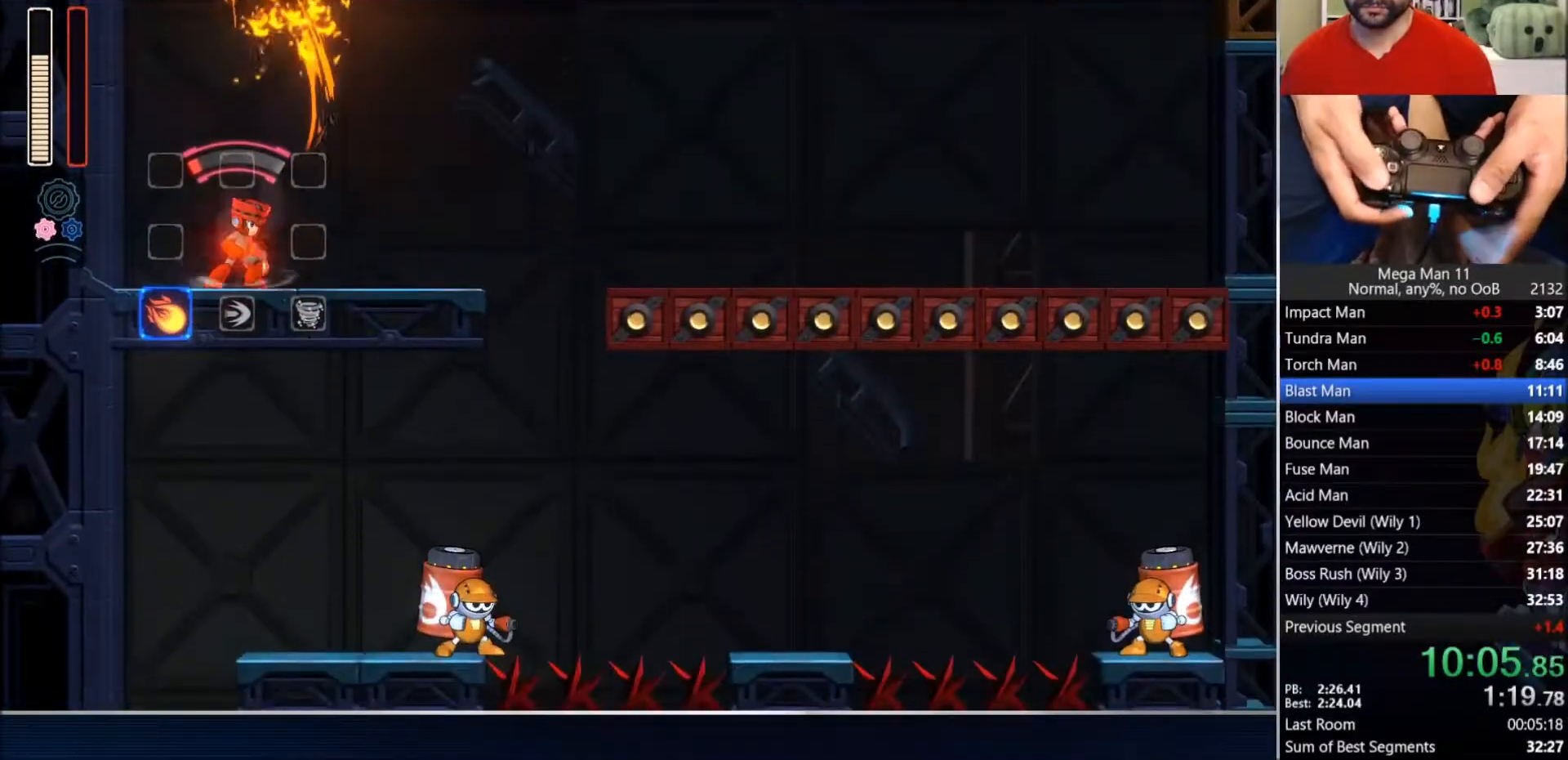
{"buttons": ["DPAD_RIGHT"], "left_stick": "center", "right_stick": "center", "events": [[117, "L1", "up"], [233, "CIRCLE", "up"], [383, "CIRCLE", "down"], [500, "CIRCLE", "up"]]}
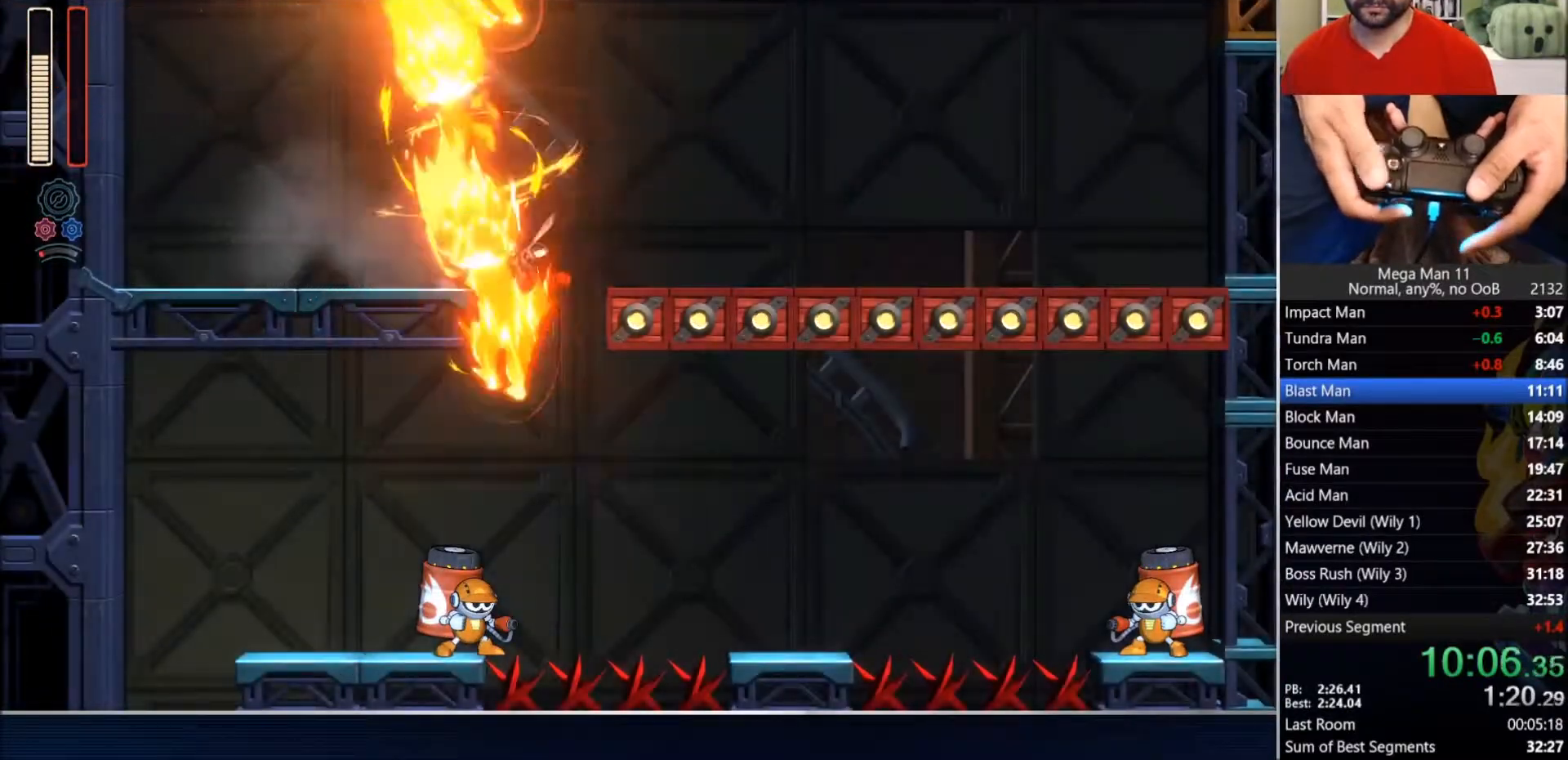
{"buttons": ["CIRCLE", "DPAD_LEFT"], "left_stick": "center", "right_stick": "center", "events": [[33, "DPAD_RIGHT", "up"], [100, "right_stick", "down"], [133, "DPAD_LEFT", "down"], [150, "right_stick", "center"], [500, "CIRCLE", "down"]]}